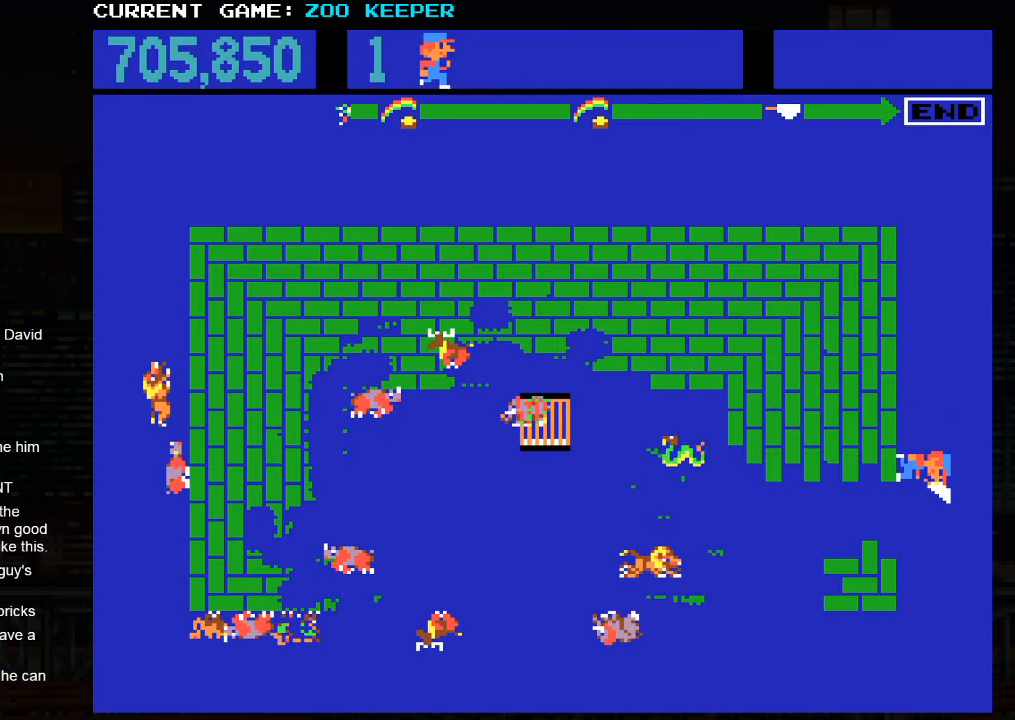
Gameplay with a controller (arcade stick); each line is a JSON object with the inputs held at the frame after it (dt_ms = milliseconds from this image to that frame). "events" lists button and stick changes between this image and that frame as [ms after this image, input, new state], when the widget could be followed in between. Not read: L3 R3.
{"dt_ms": 500, "buttons": [], "left_stick": "center", "events": [[150, "left_stick", "down"], [483, "left_stick", "center"]]}
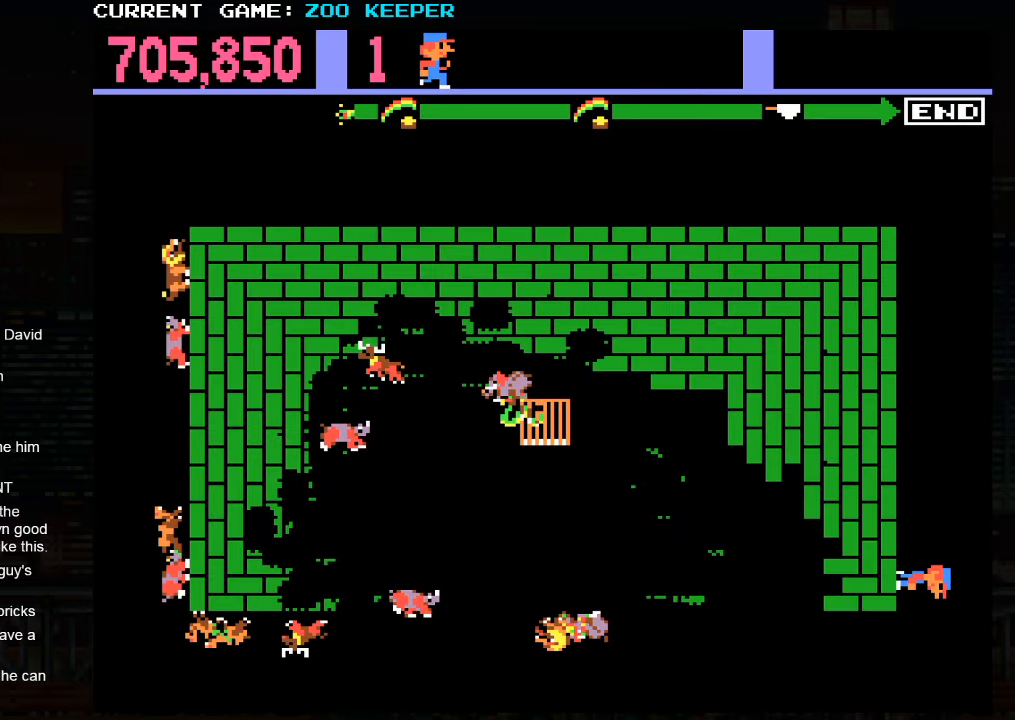
{"dt_ms": 500, "buttons": [], "left_stick": "up", "events": [[33, "left_stick", "up"]]}
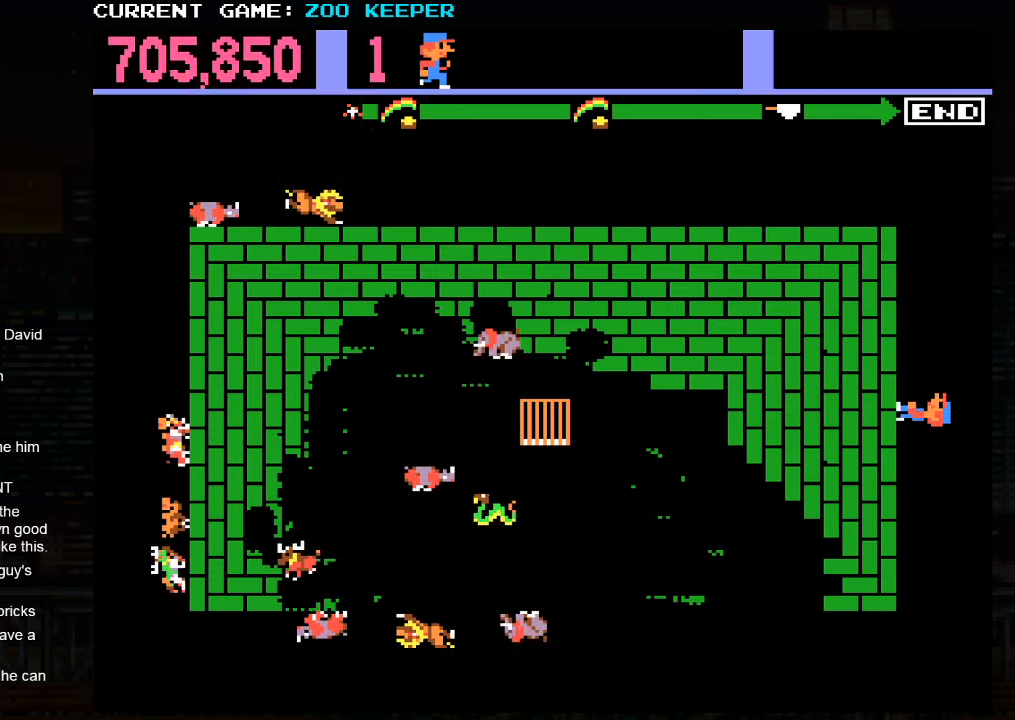
{"dt_ms": 500, "buttons": [], "left_stick": "down", "events": [[233, "left_stick", "center"], [283, "left_stick", "down"]]}
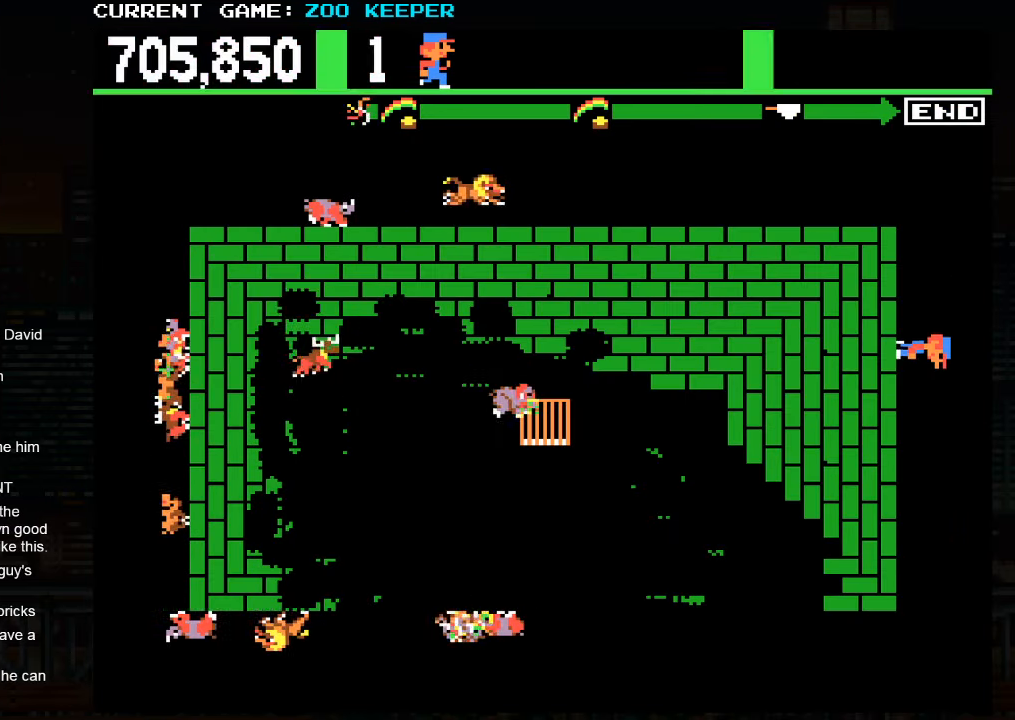
{"dt_ms": 500, "buttons": [], "left_stick": "down", "events": []}
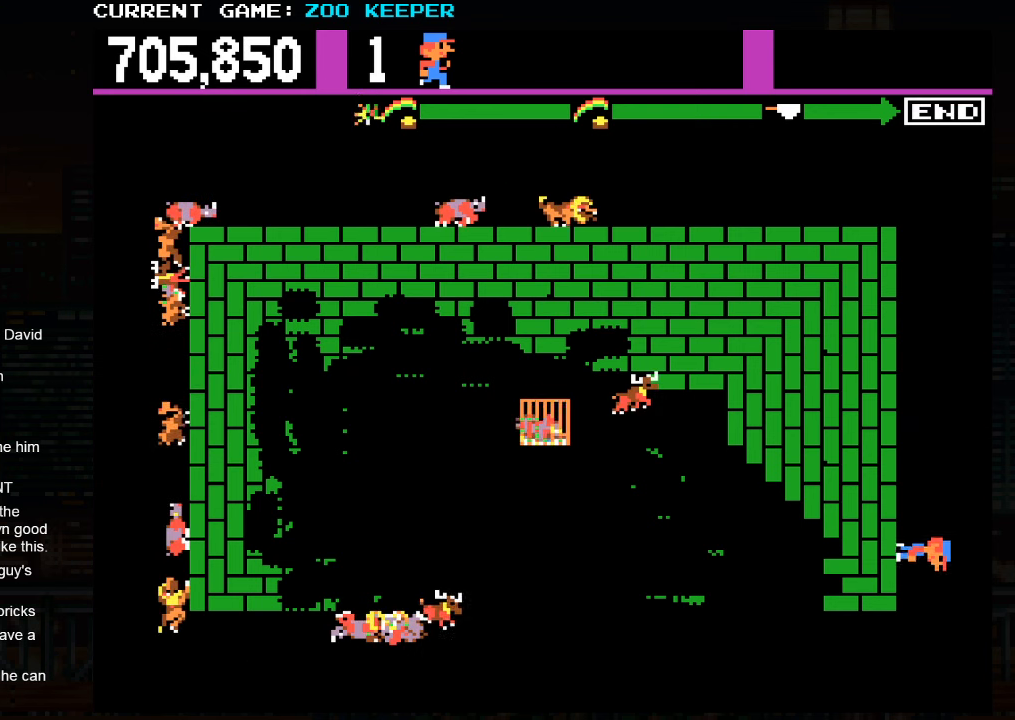
{"dt_ms": 500, "buttons": [], "left_stick": "right", "events": [[267, "left_stick", "center"], [317, "left_stick", "right"]]}
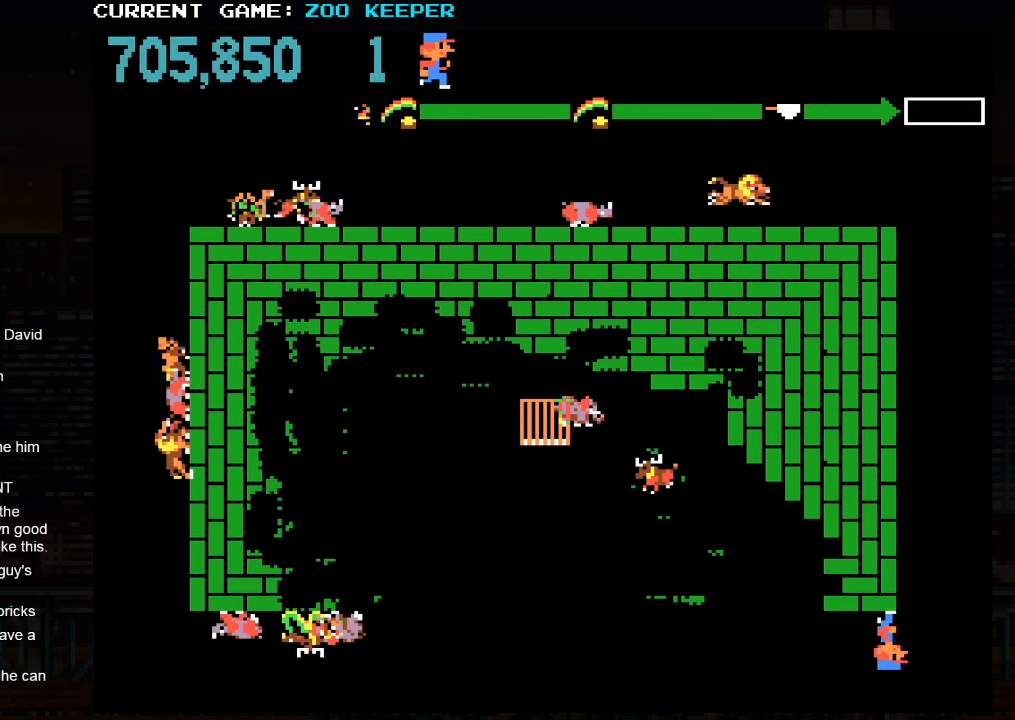
{"dt_ms": 500, "buttons": [], "left_stick": "center", "events": [[233, "left_stick", "up"], [400, "left_stick", "center"]]}
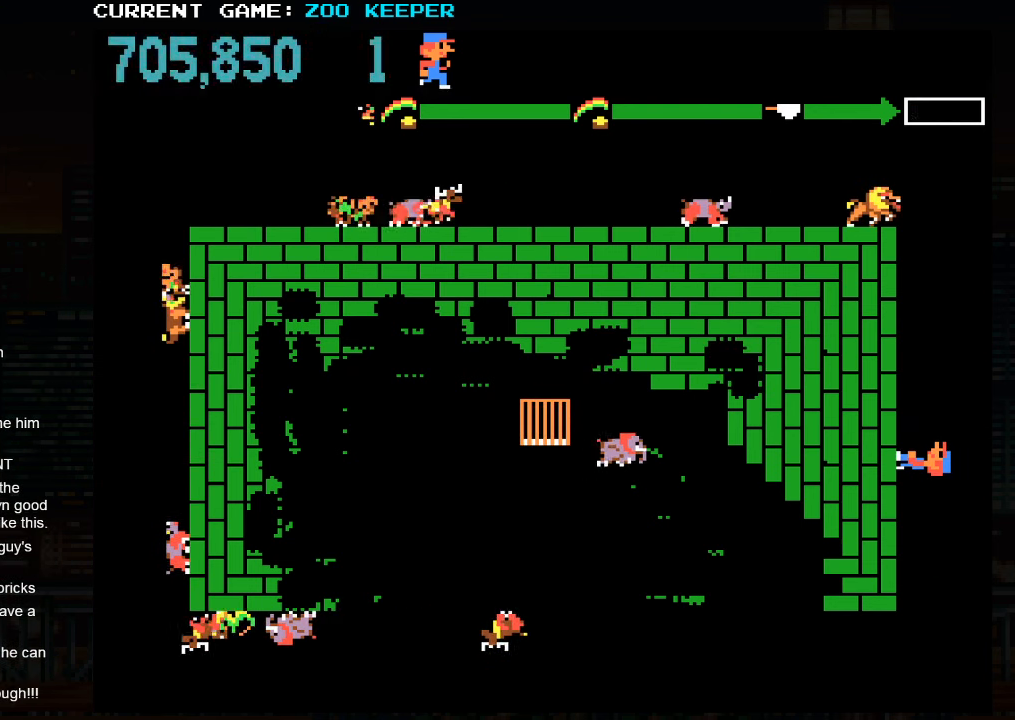
{"dt_ms": 500, "buttons": ["SQUARE"], "left_stick": "center", "events": [[467, "SQUARE", "down"]]}
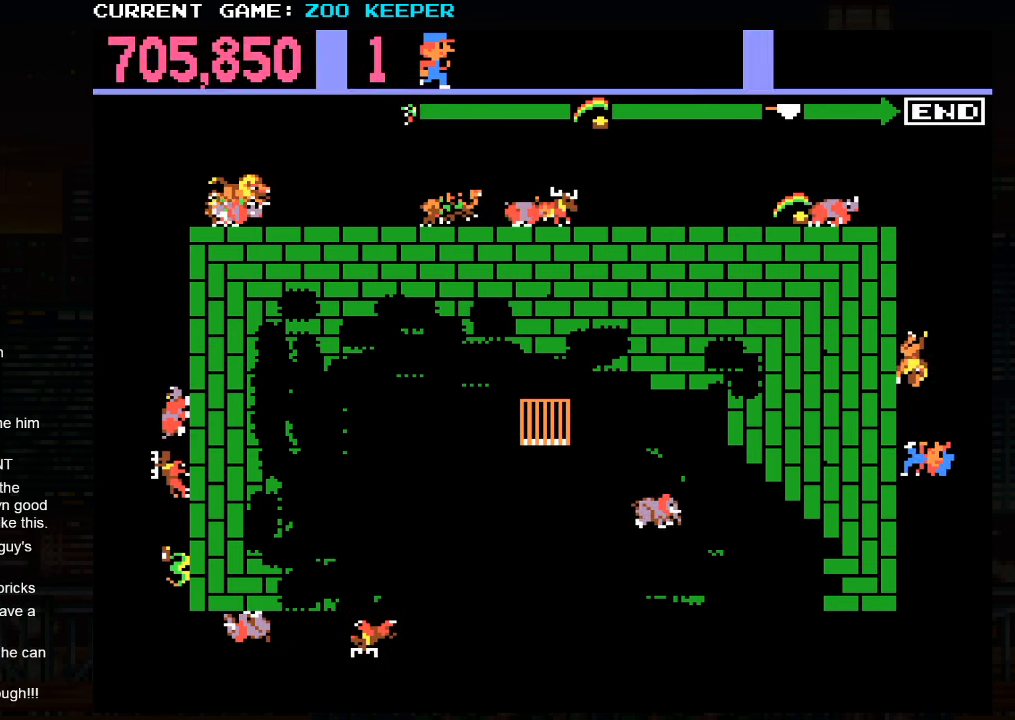
{"dt_ms": 500, "buttons": [], "left_stick": "center", "events": [[117, "SQUARE", "up"]]}
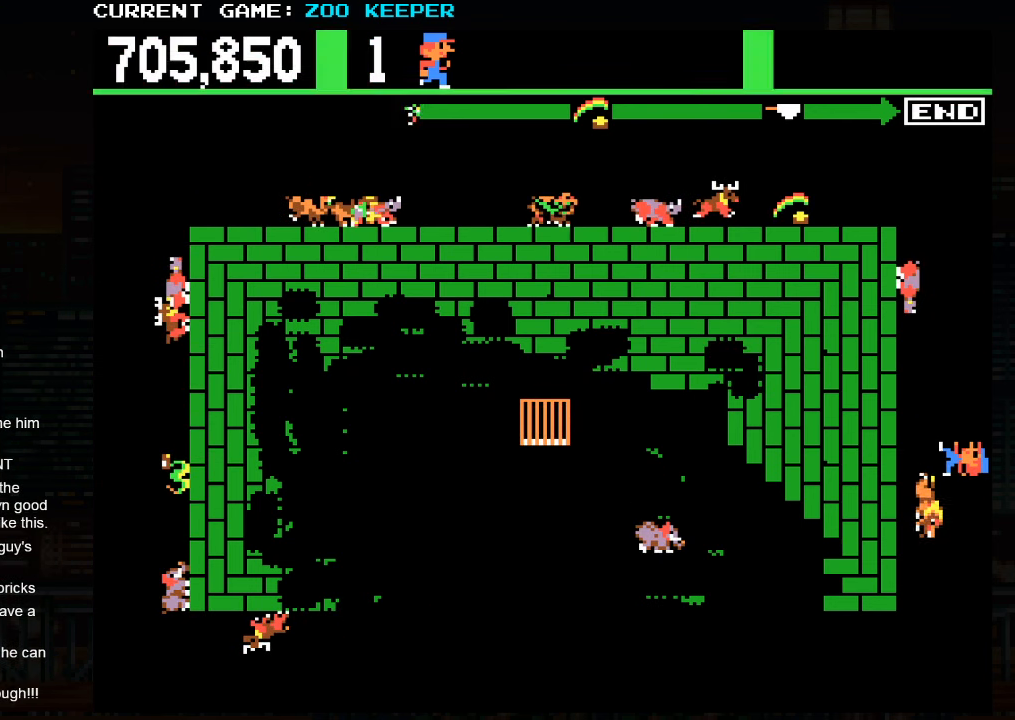
{"dt_ms": 500, "buttons": [], "left_stick": "down", "events": [[283, "left_stick", "down"]]}
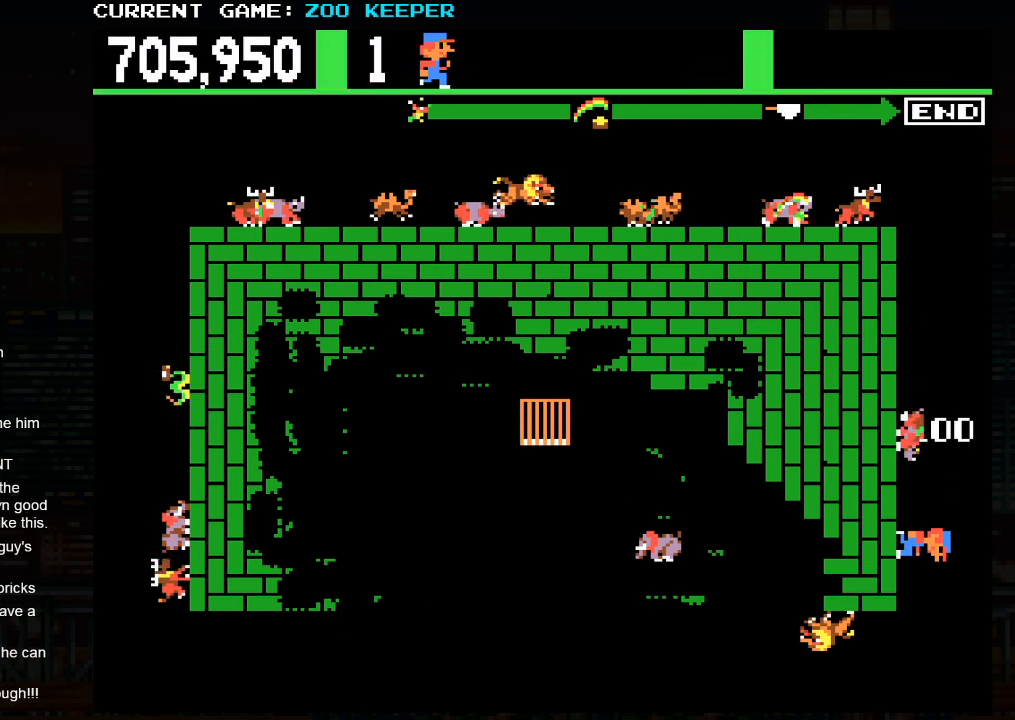
{"dt_ms": 500, "buttons": [], "left_stick": "center", "events": [[100, "left_stick", "center"], [167, "SQUARE", "down"], [300, "SQUARE", "up"]]}
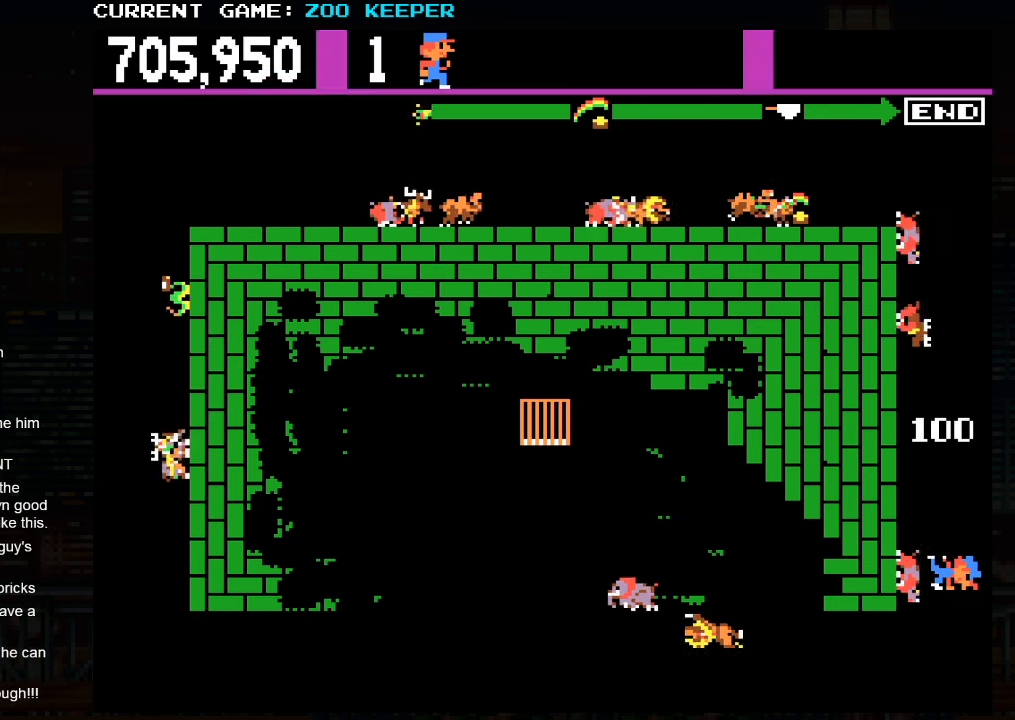
{"dt_ms": 500, "buttons": [], "left_stick": "down", "events": [[450, "left_stick", "down"]]}
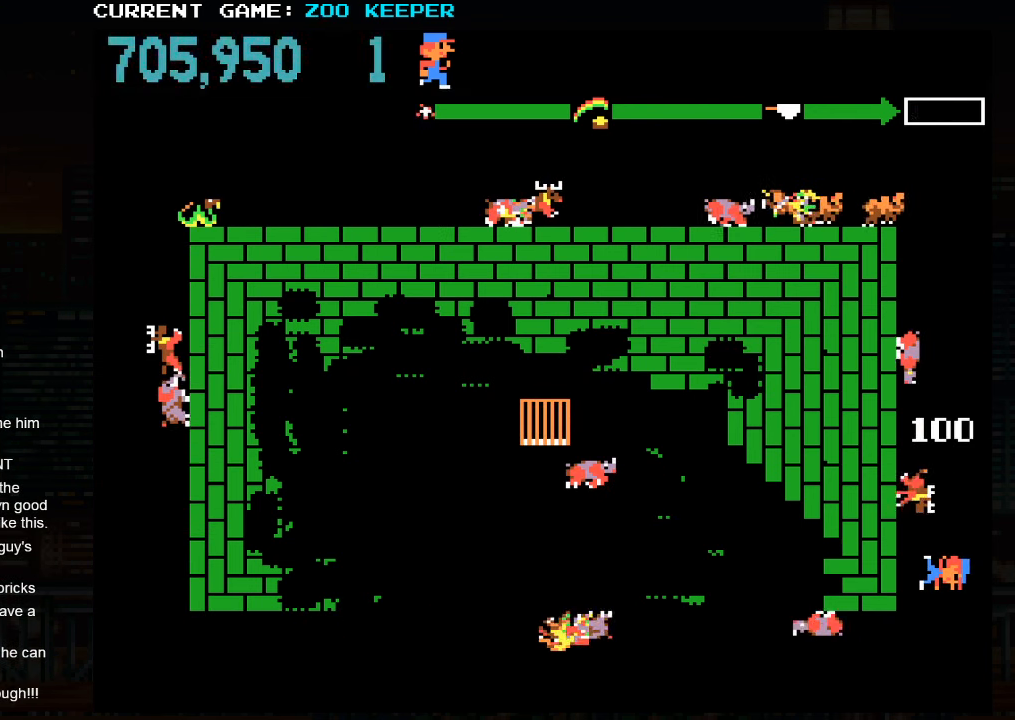
{"dt_ms": 500, "buttons": [], "left_stick": "center", "events": [[317, "left_stick", "center"]]}
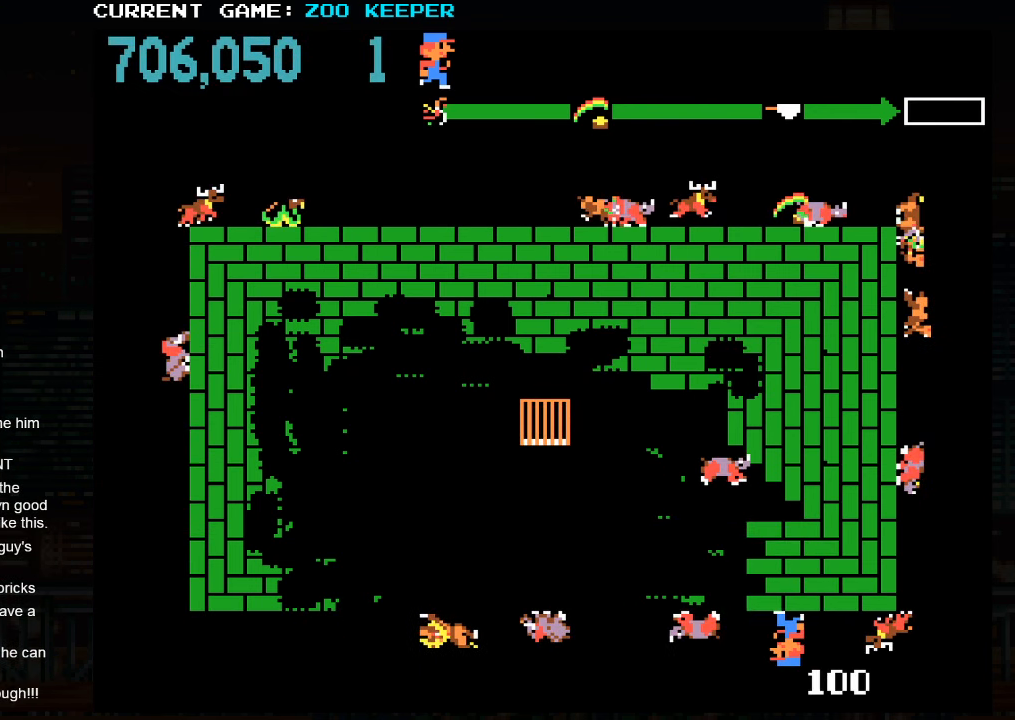
{"dt_ms": 500, "buttons": ["SQUARE"], "left_stick": "right", "events": [[167, "SQUARE", "down"], [200, "left_stick", "right"]]}
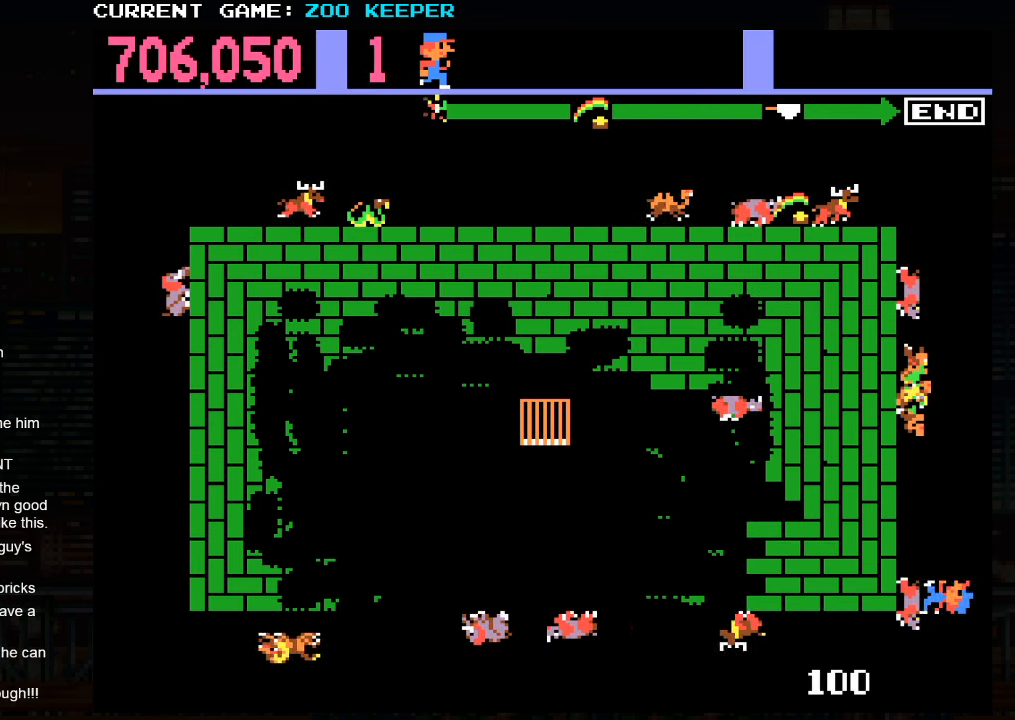
{"dt_ms": 500, "buttons": [], "left_stick": "up", "events": [[67, "left_stick", "up"], [484, "SQUARE", "up"]]}
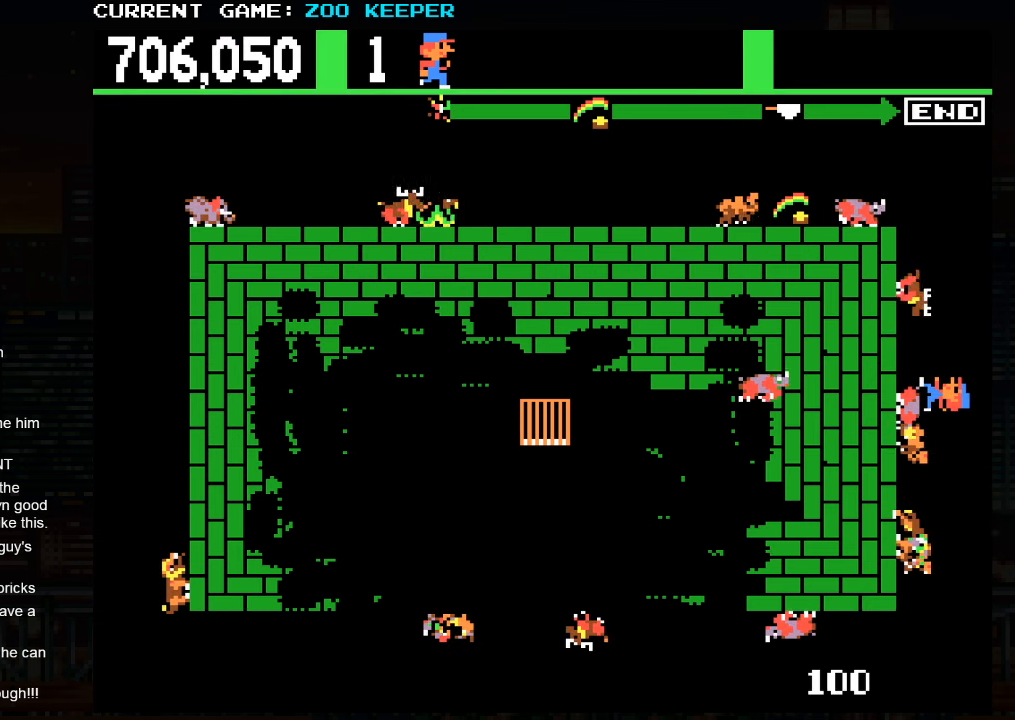
{"dt_ms": 500, "buttons": ["SQUARE"], "left_stick": "up", "events": [[50, "left_stick", "down"], [67, "SQUARE", "down"], [350, "left_stick", "up"]]}
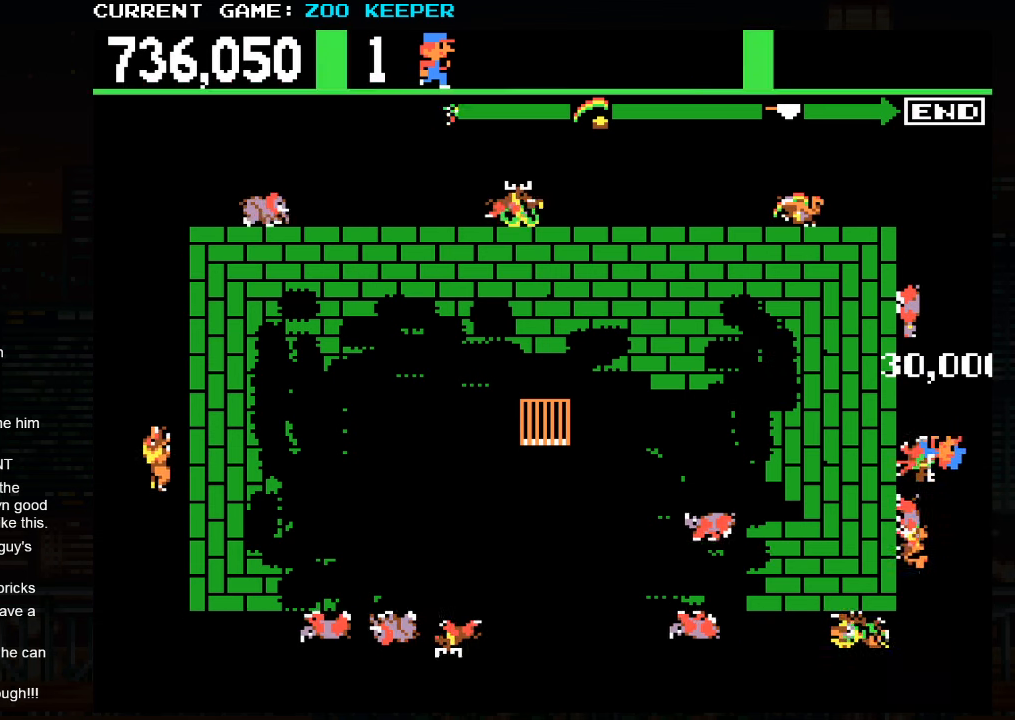
{"dt_ms": 500, "buttons": [], "left_stick": "up", "events": [[267, "SQUARE", "up"]]}
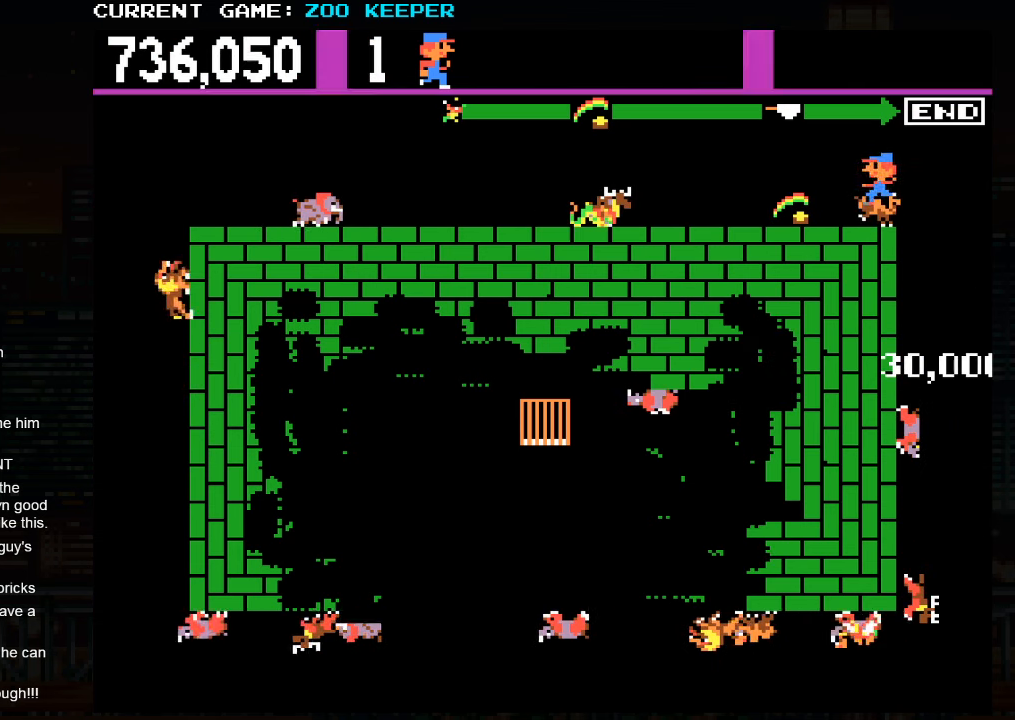
{"dt_ms": 500, "buttons": ["SQUARE"], "left_stick": "right", "events": [[217, "SQUARE", "down"], [234, "left_stick", "center"], [350, "left_stick", "right"]]}
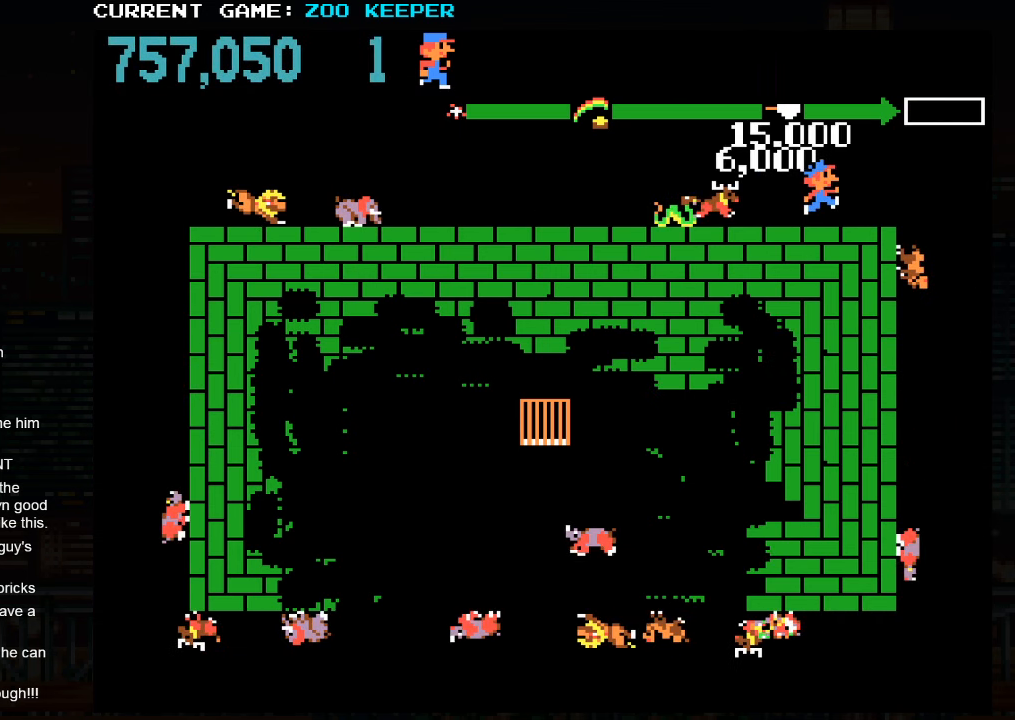
{"dt_ms": 1000, "buttons": [], "left_stick": "right"}
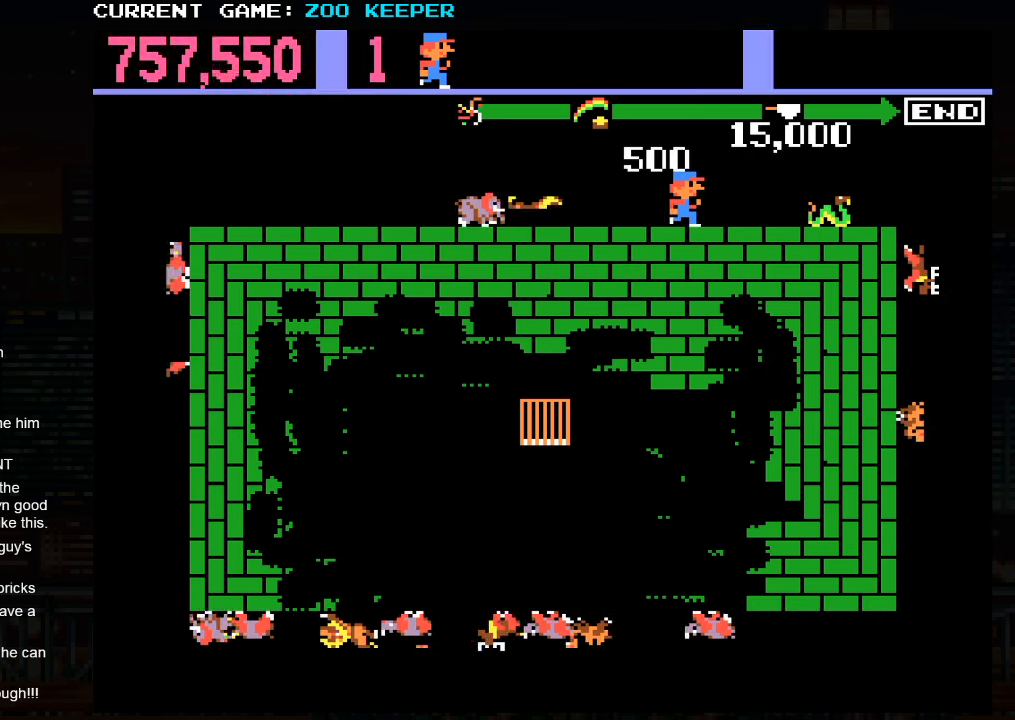
{"dt_ms": 500, "buttons": [], "left_stick": "center", "events": [[334, "left_stick", "center"]]}
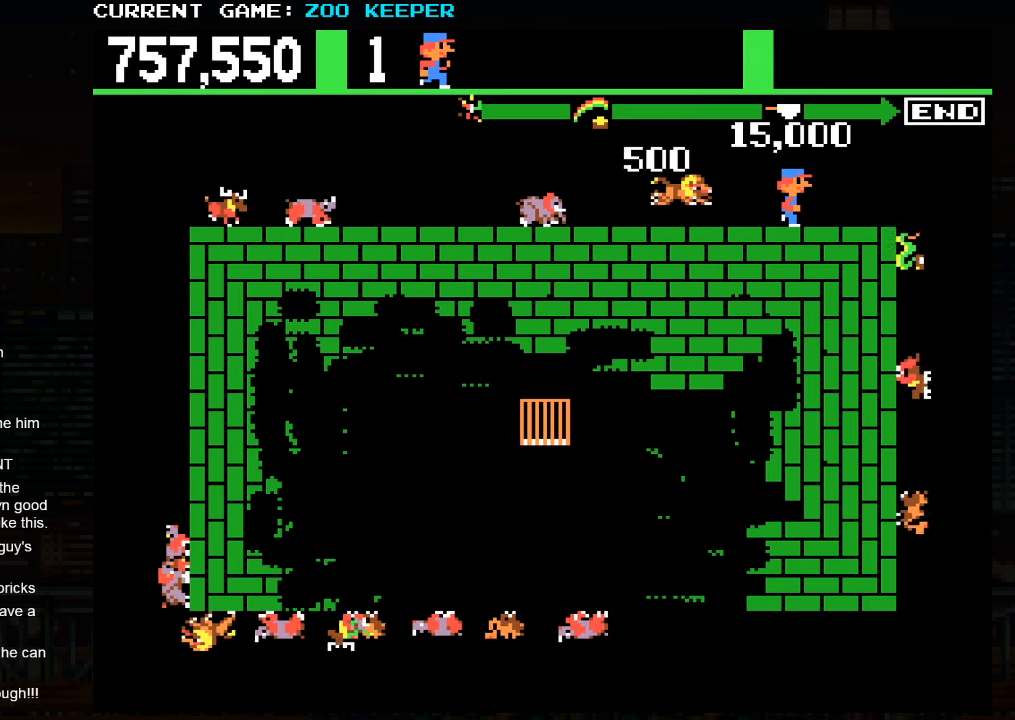
{"dt_ms": 500, "buttons": [], "left_stick": "center", "events": [[67, "SQUARE", "down"], [234, "SQUARE", "up"]]}
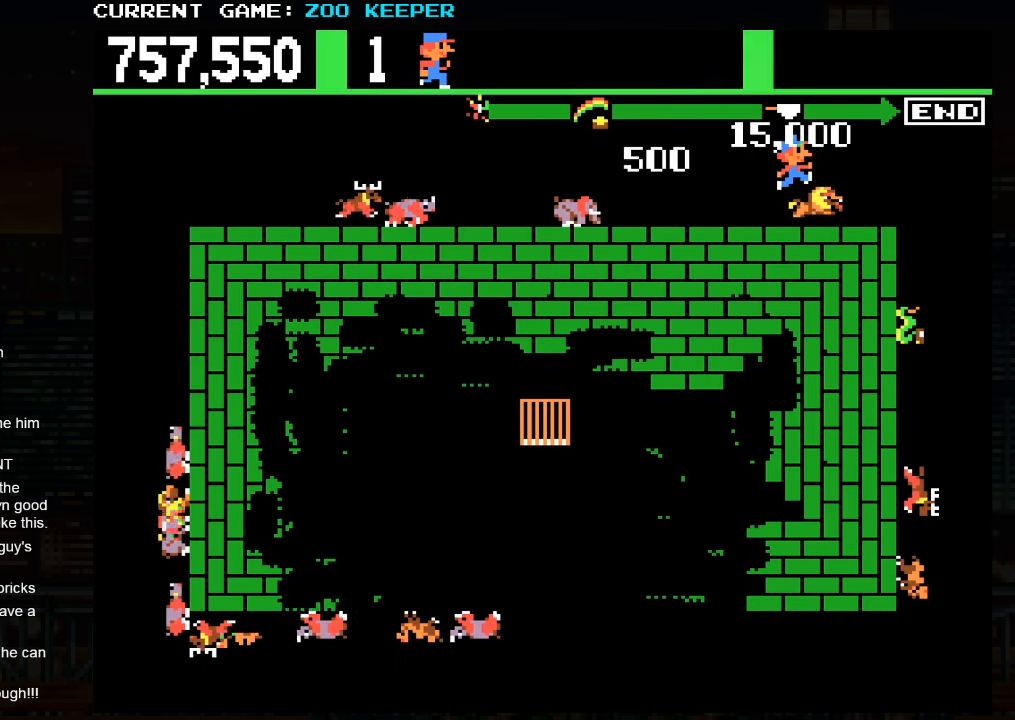
{"dt_ms": 500, "buttons": [], "left_stick": "center", "events": []}
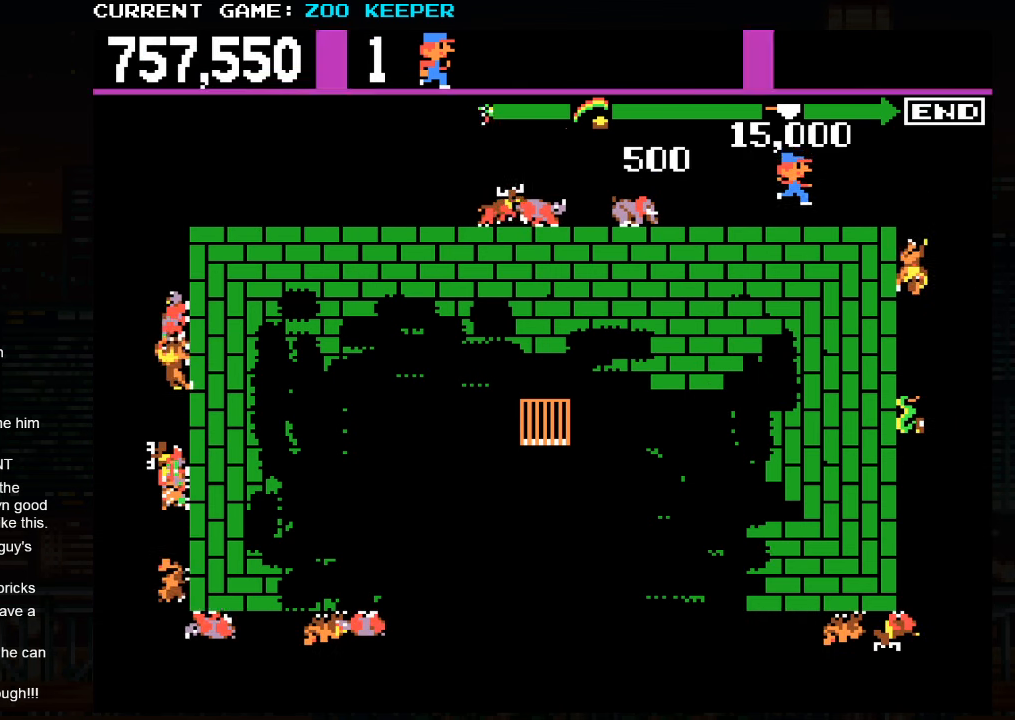
{"dt_ms": 500, "buttons": [], "left_stick": "right", "events": [[134, "left_stick", "right"]]}
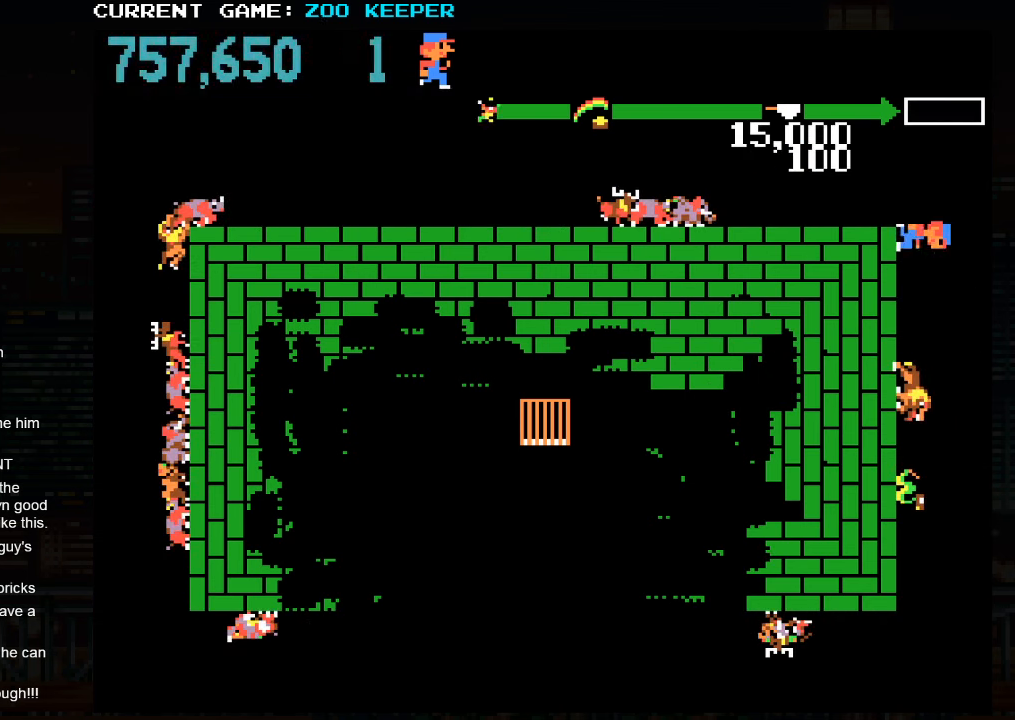
{"dt_ms": 500, "buttons": [], "left_stick": "down", "events": [[84, "left_stick", "center"], [366, "left_stick", "down"]]}
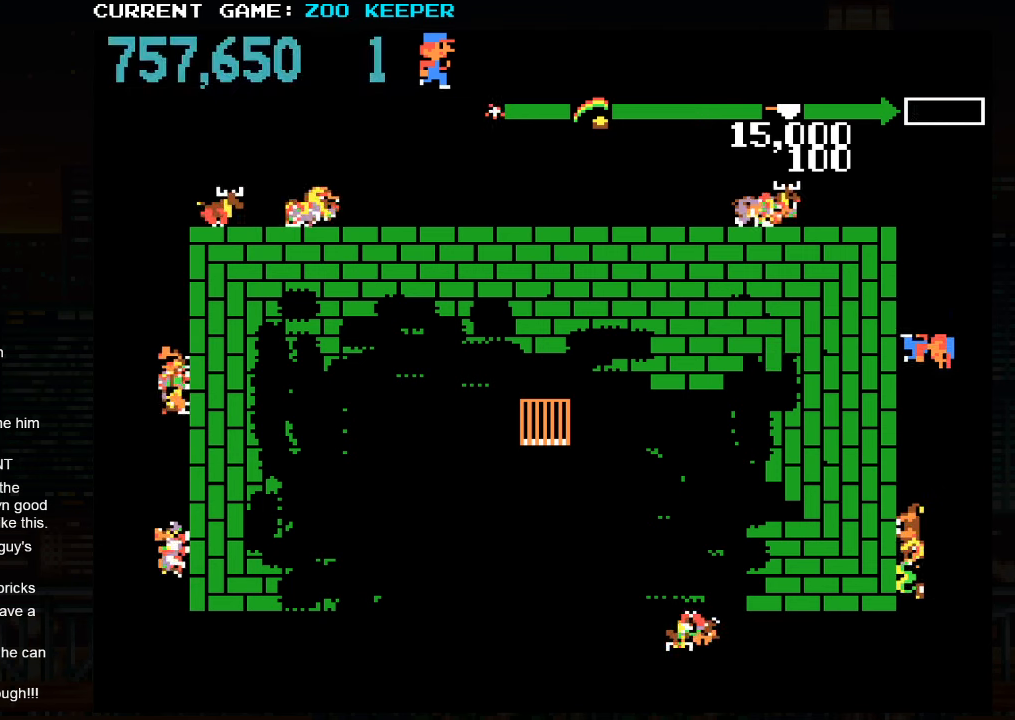
{"dt_ms": 500, "buttons": [], "left_stick": "down", "events": [[183, "left_stick", "center"], [500, "left_stick", "down"]]}
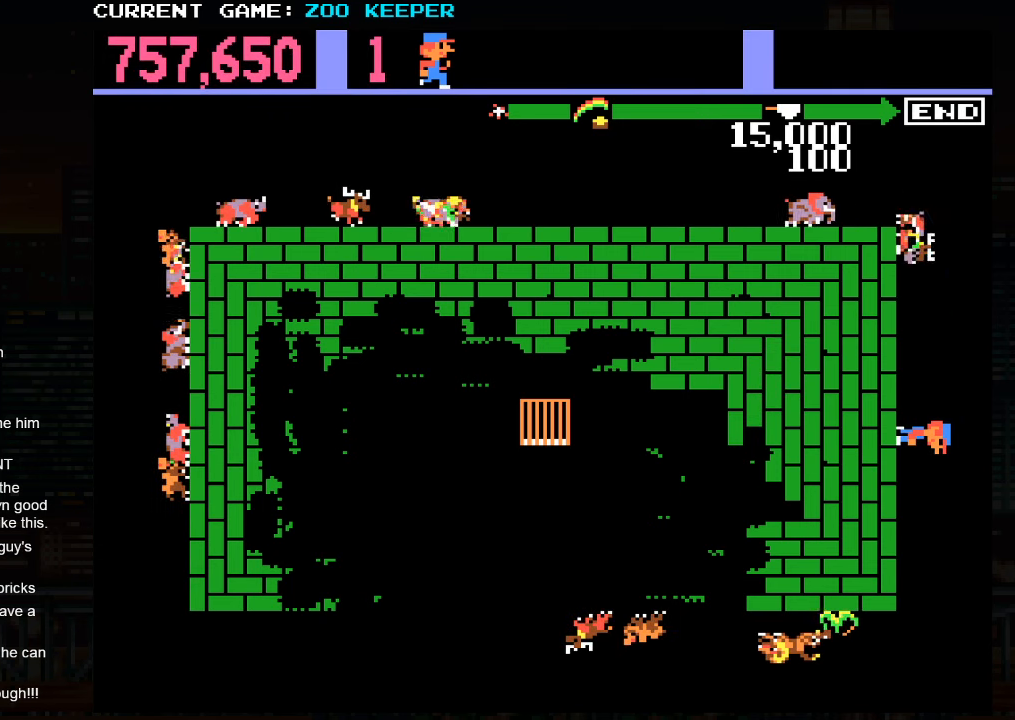
{"dt_ms": 500, "buttons": [], "left_stick": "center", "events": [[350, "left_stick", "center"]]}
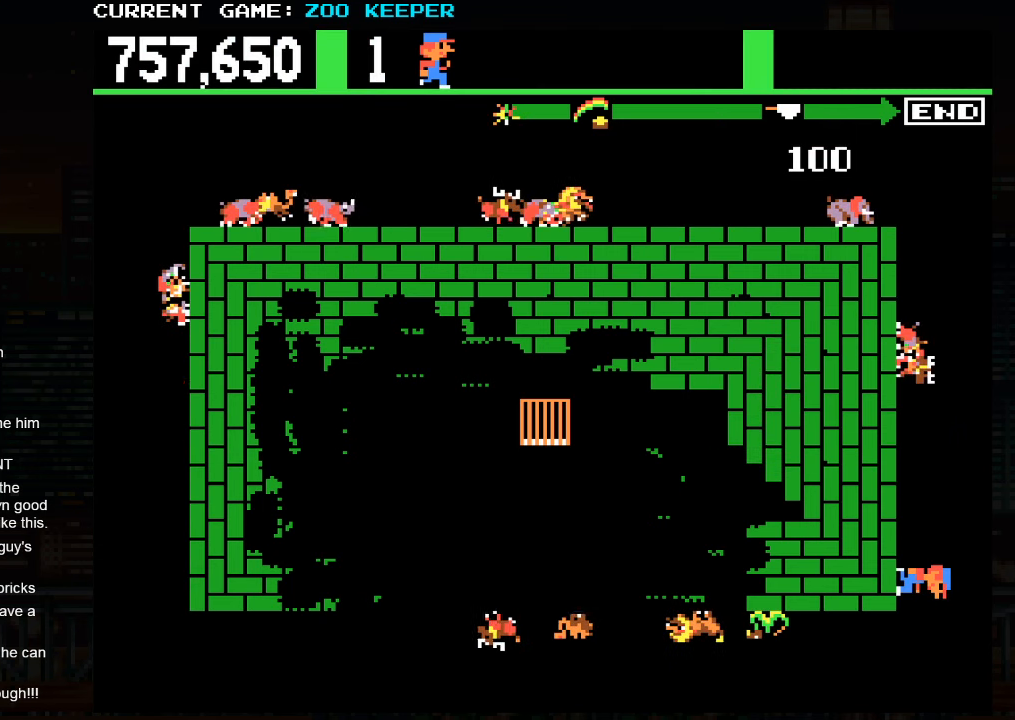
{"dt_ms": 500, "buttons": [], "left_stick": "down", "events": [[316, "left_stick", "down"]]}
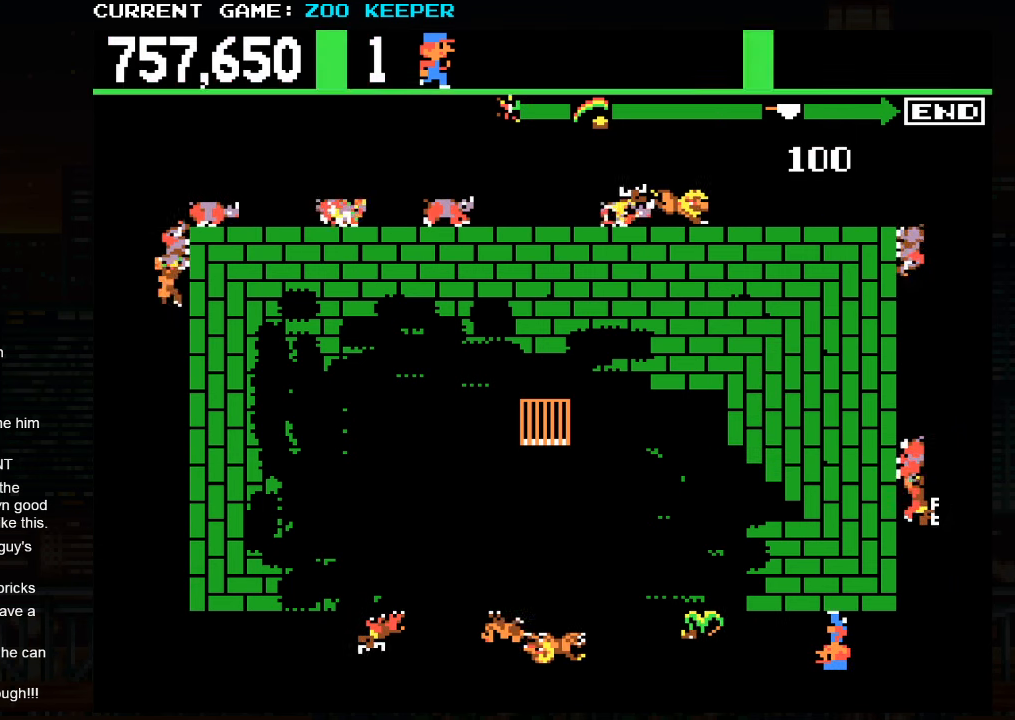
{"dt_ms": 500, "buttons": ["SQUARE"], "left_stick": "center", "events": [[150, "left_stick", "center"], [333, "SQUARE", "down"]]}
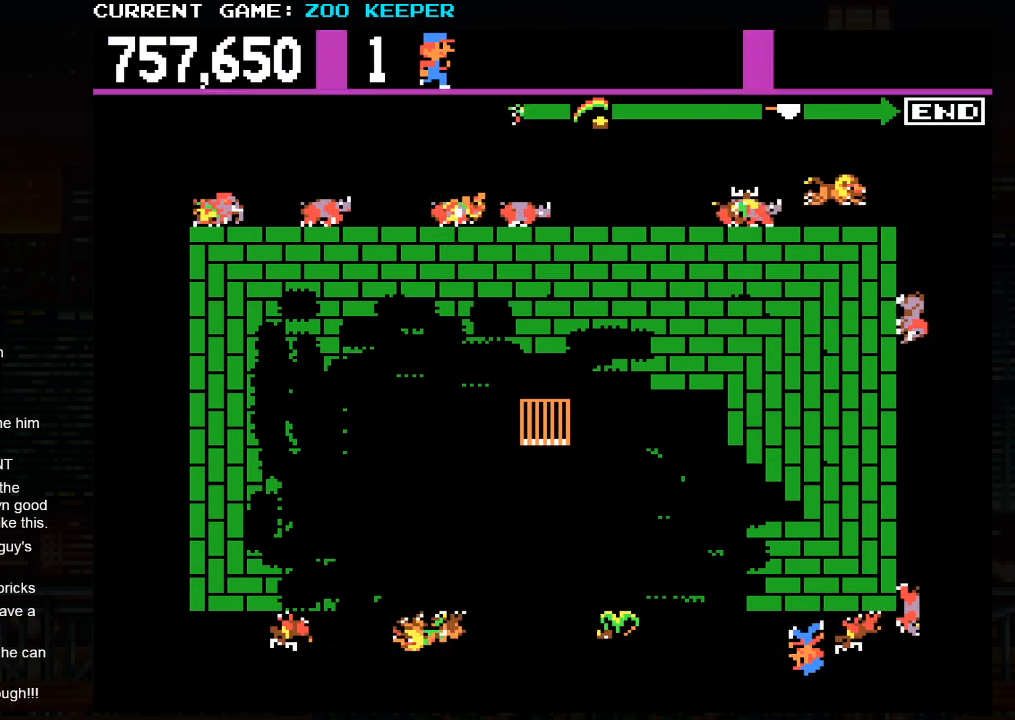
{"dt_ms": 500, "buttons": [], "left_stick": "center", "events": [[66, "SQUARE", "up"]]}
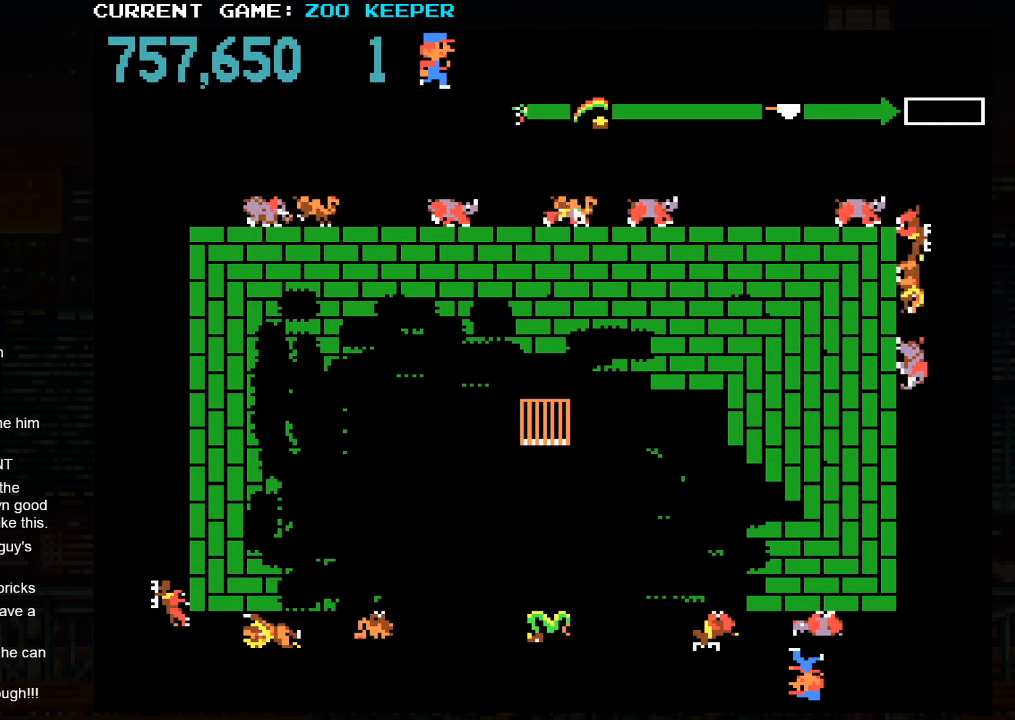
{"dt_ms": 500, "buttons": [], "left_stick": "center", "events": []}